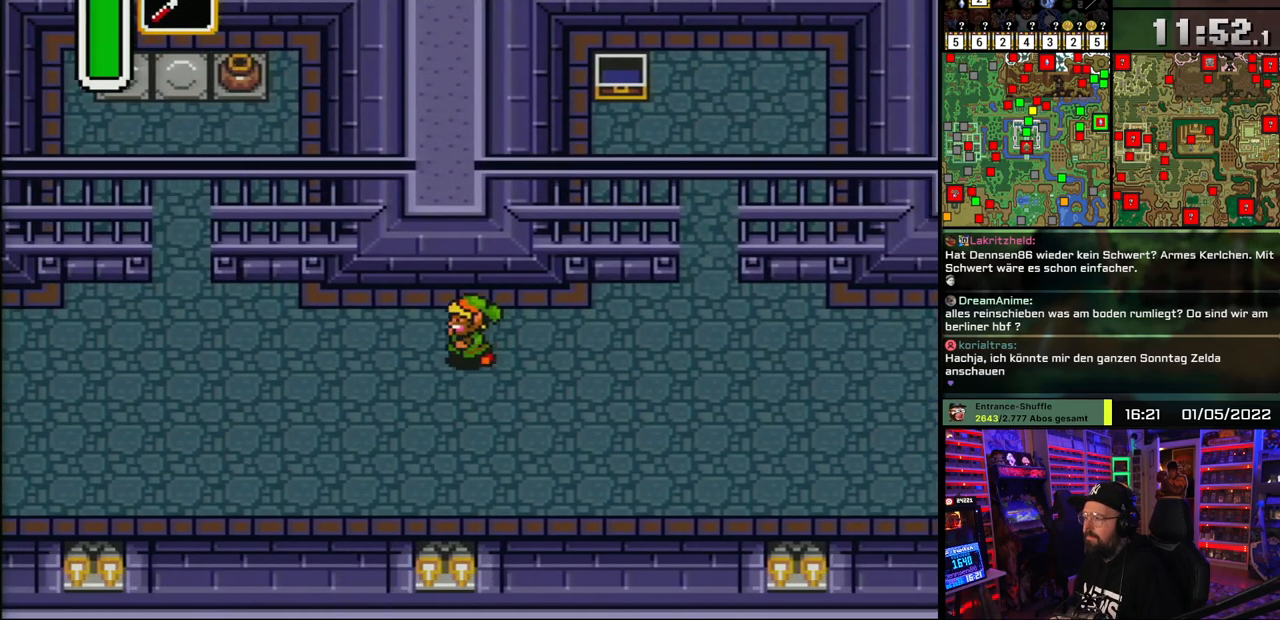
Gameplay with a controller (Nintendo layout); each line is a JSON object with the inputs held at the frame after it. "events" lists button and stick changes between this image and that frame as [ms after this image, input, new state], when the widget could be followed in between. Not read: L1 L3 R1 R3.
{"buttons": ["DPAD_LEFT"], "events": []}
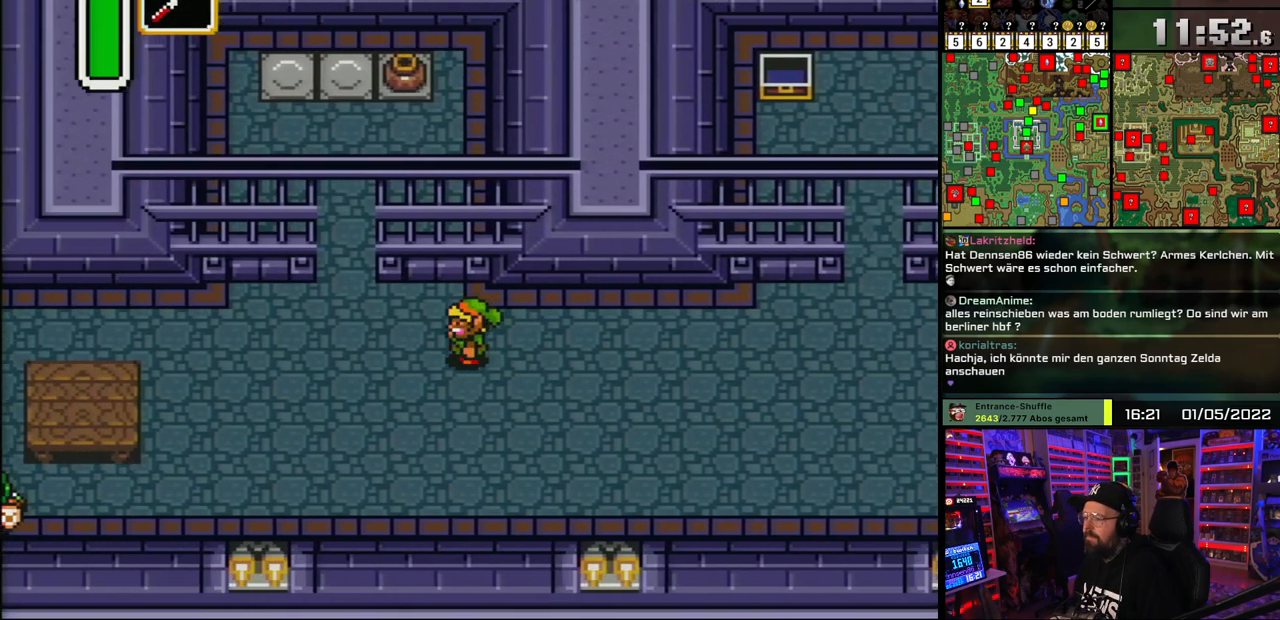
{"buttons": ["DPAD_LEFT"], "events": []}
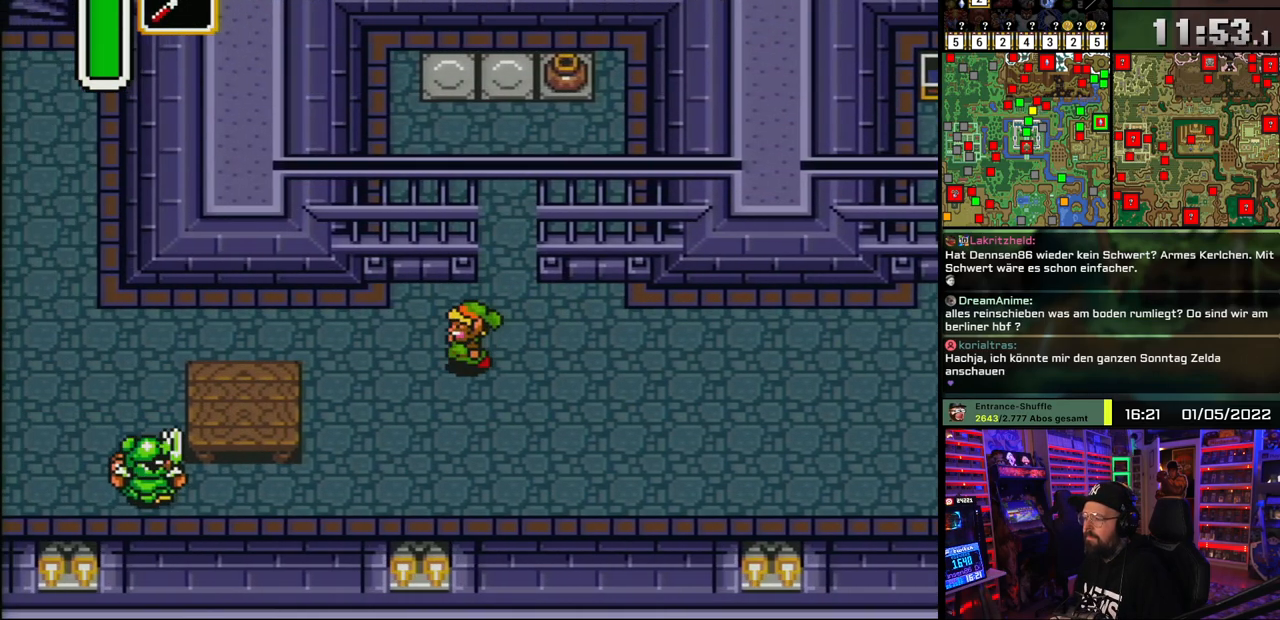
{"buttons": ["DPAD_LEFT"], "events": [[17, "DPAD_DOWN", "down"], [100, "DPAD_DOWN", "up"], [250, "DPAD_UP", "down"], [500, "DPAD_UP", "up"]]}
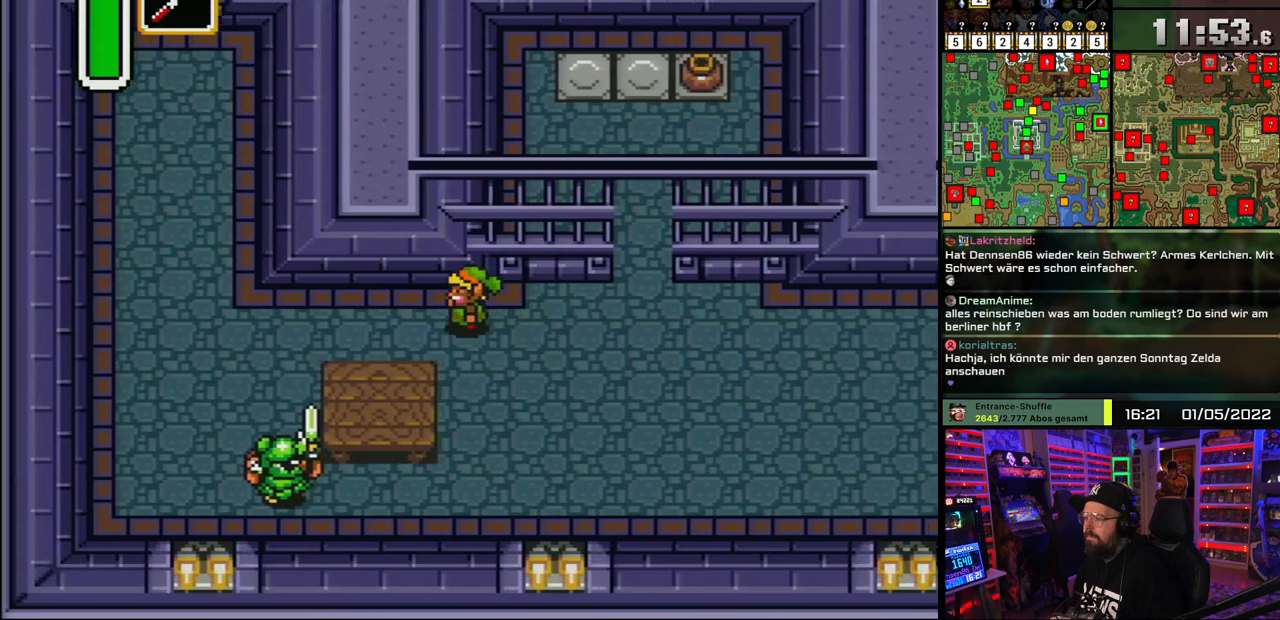
{"buttons": ["DPAD_DOWN", "DPAD_LEFT"], "events": [[267, "DPAD_DOWN", "down"]]}
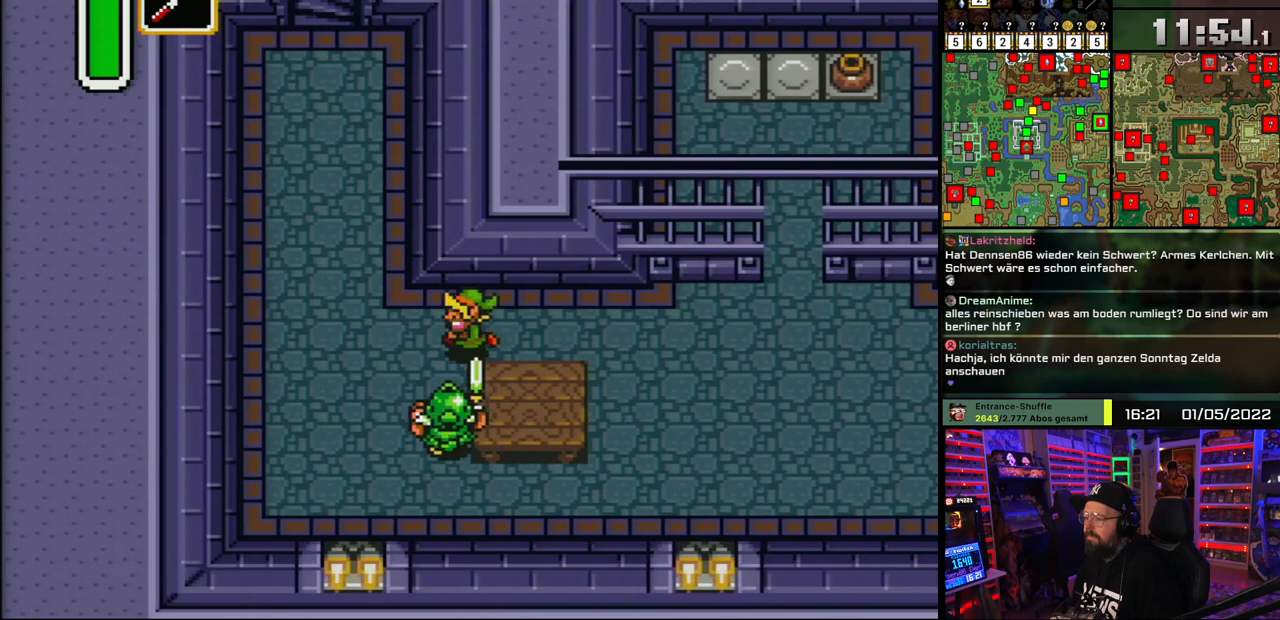
{"buttons": ["DPAD_DOWN"], "events": [[217, "DPAD_LEFT", "up"]]}
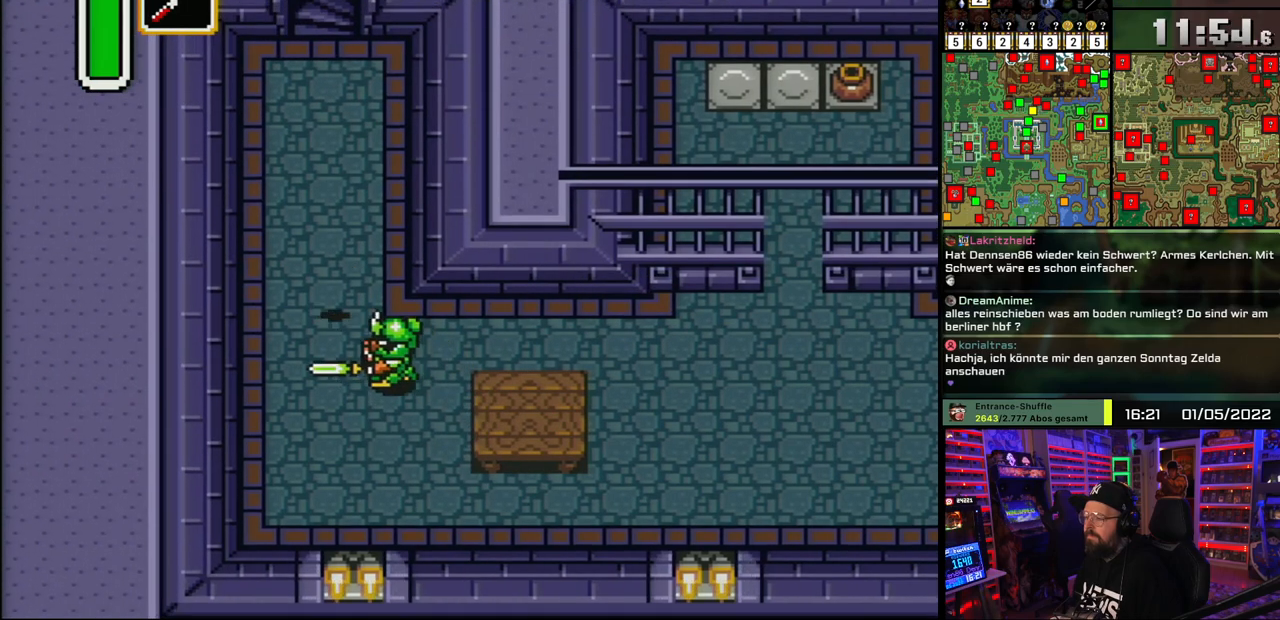
{"buttons": [], "events": [[217, "DPAD_DOWN", "up"], [450, "DPAD_UP", "down"], [467, "DPAD_UP", "up"]]}
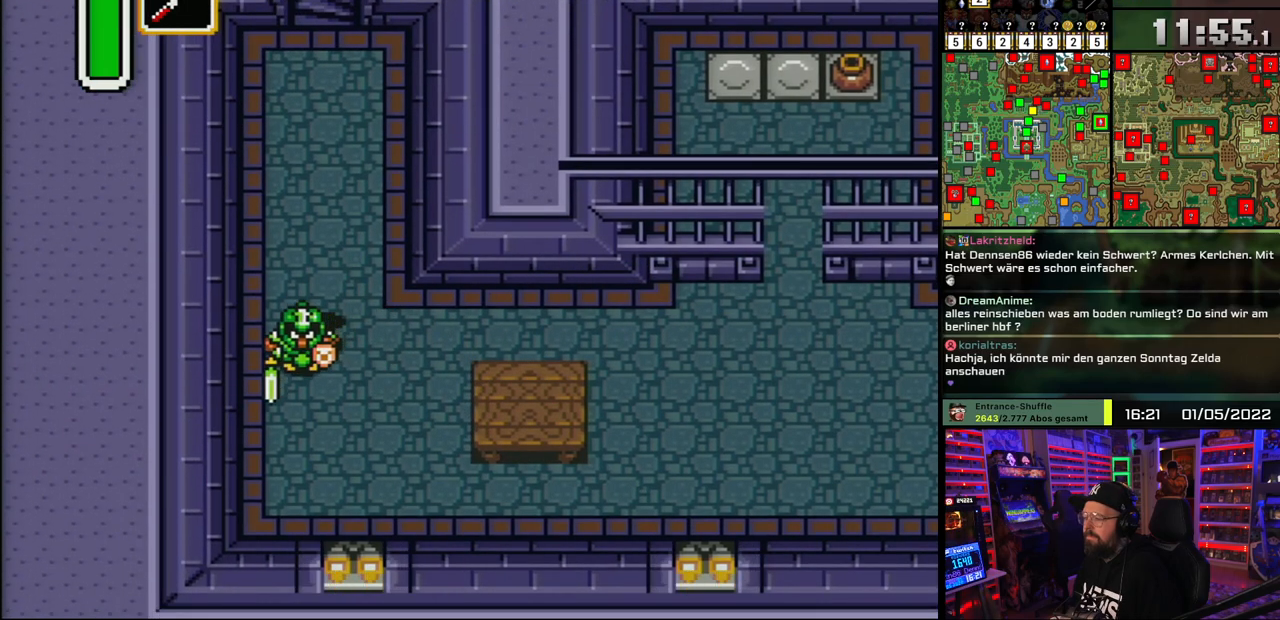
{"buttons": ["DPAD_DOWN", "DPAD_LEFT"], "events": [[117, "DPAD_DOWN", "down"], [317, "DPAD_LEFT", "down"]]}
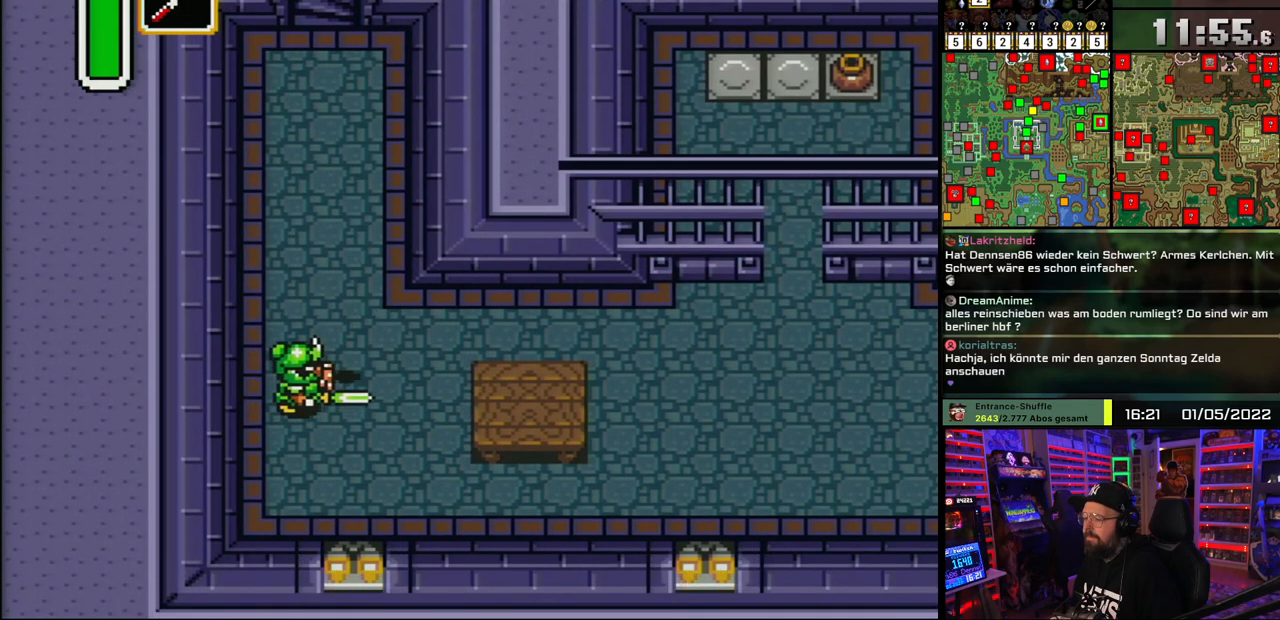
{"buttons": ["DPAD_RIGHT"], "events": [[83, "DPAD_LEFT", "up"], [233, "DPAD_DOWN", "up"], [500, "DPAD_RIGHT", "down"]]}
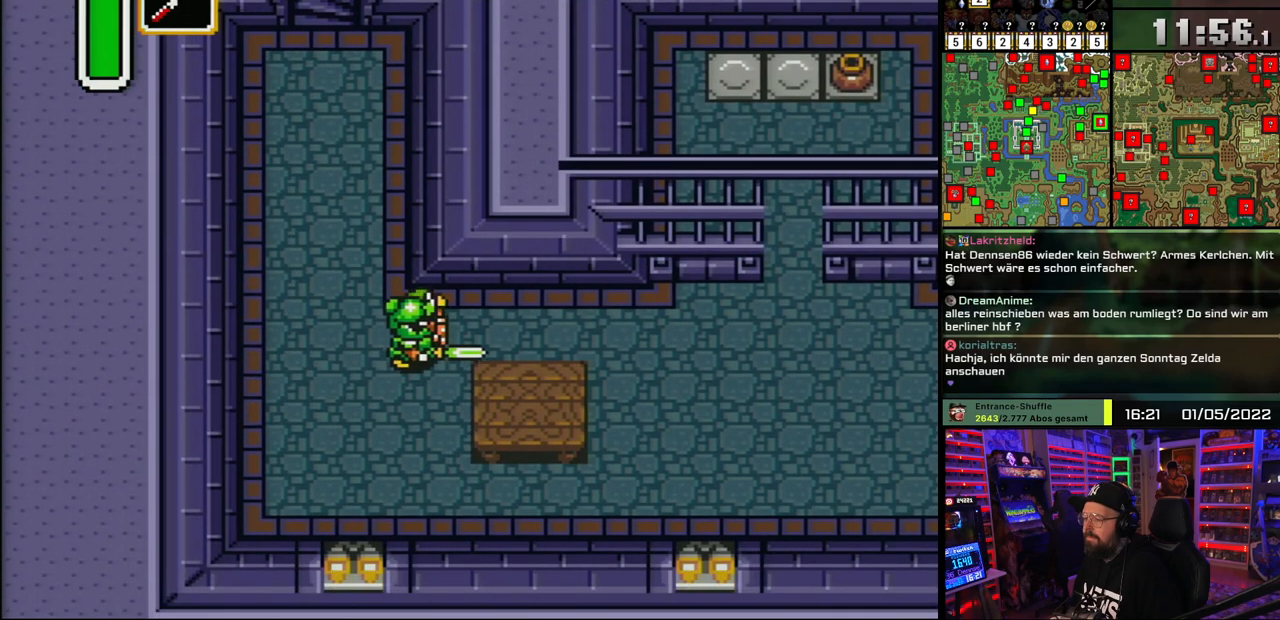
{"buttons": ["DPAD_RIGHT"], "events": [[117, "DPAD_RIGHT", "up"], [267, "DPAD_RIGHT", "down"], [350, "DPAD_RIGHT", "up"], [483, "DPAD_RIGHT", "down"]]}
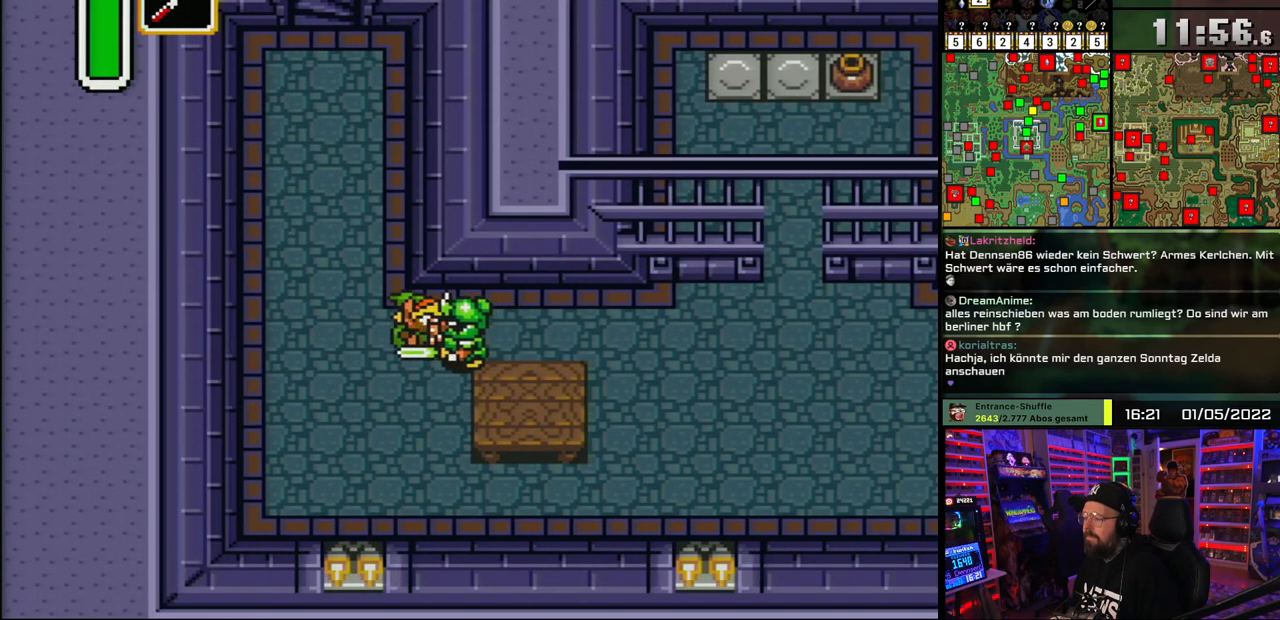
{"buttons": [], "events": [[117, "DPAD_RIGHT", "up"]]}
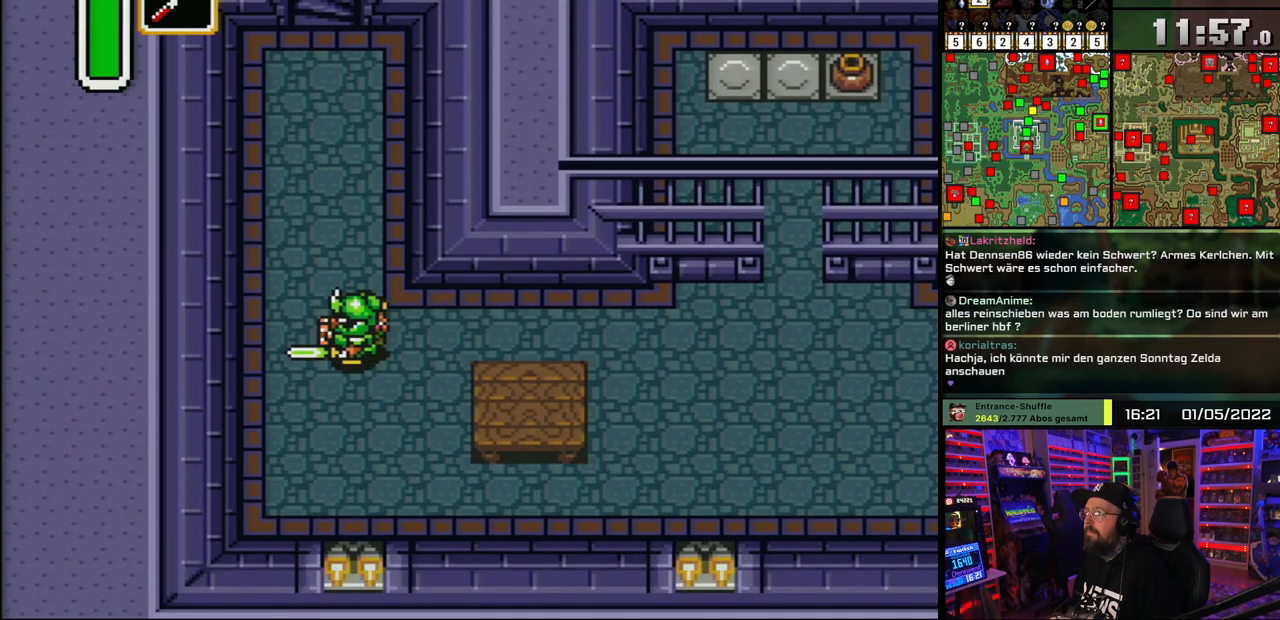
{"buttons": ["DPAD_LEFT"], "events": [[150, "DPAD_LEFT", "down"], [250, "DPAD_LEFT", "up"], [383, "DPAD_DOWN", "down"], [400, "DPAD_DOWN", "up"], [400, "DPAD_LEFT", "down"]]}
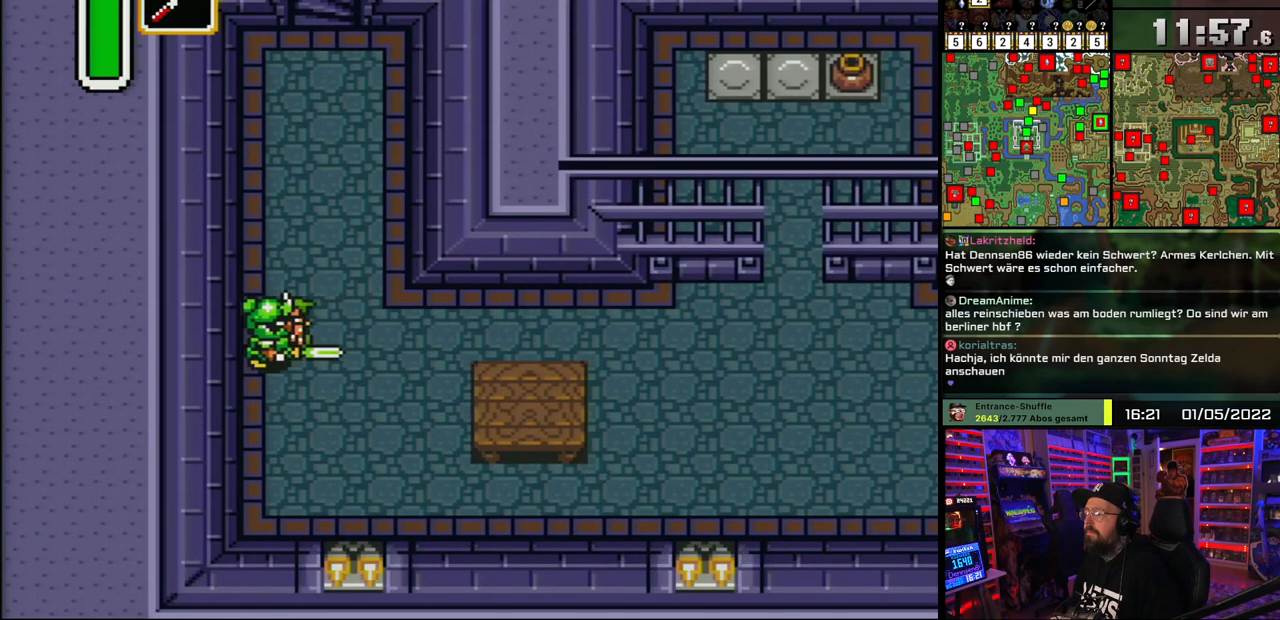
{"buttons": [], "events": [[50, "DPAD_LEFT", "up"], [217, "DPAD_RIGHT", "down"], [383, "DPAD_RIGHT", "up"]]}
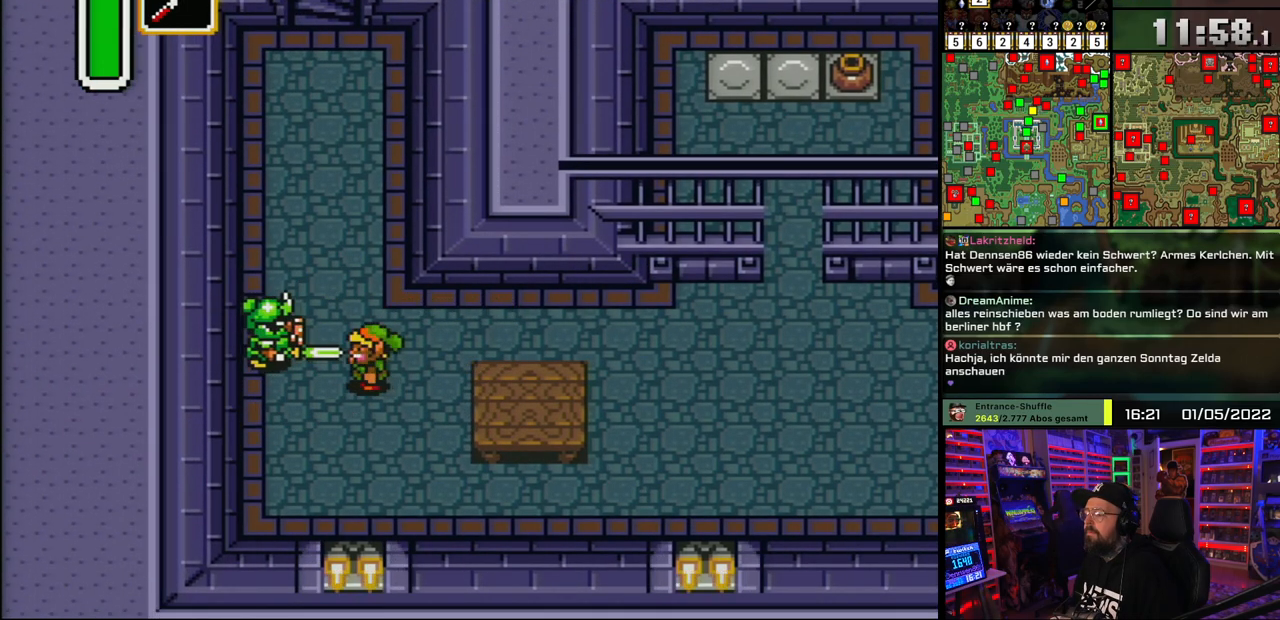
{"buttons": [], "events": [[33, "DPAD_LEFT", "down"], [167, "DPAD_LEFT", "up"], [333, "DPAD_LEFT", "down"], [333, "DPAD_UP", "down"], [400, "DPAD_UP", "up"], [417, "DPAD_LEFT", "up"]]}
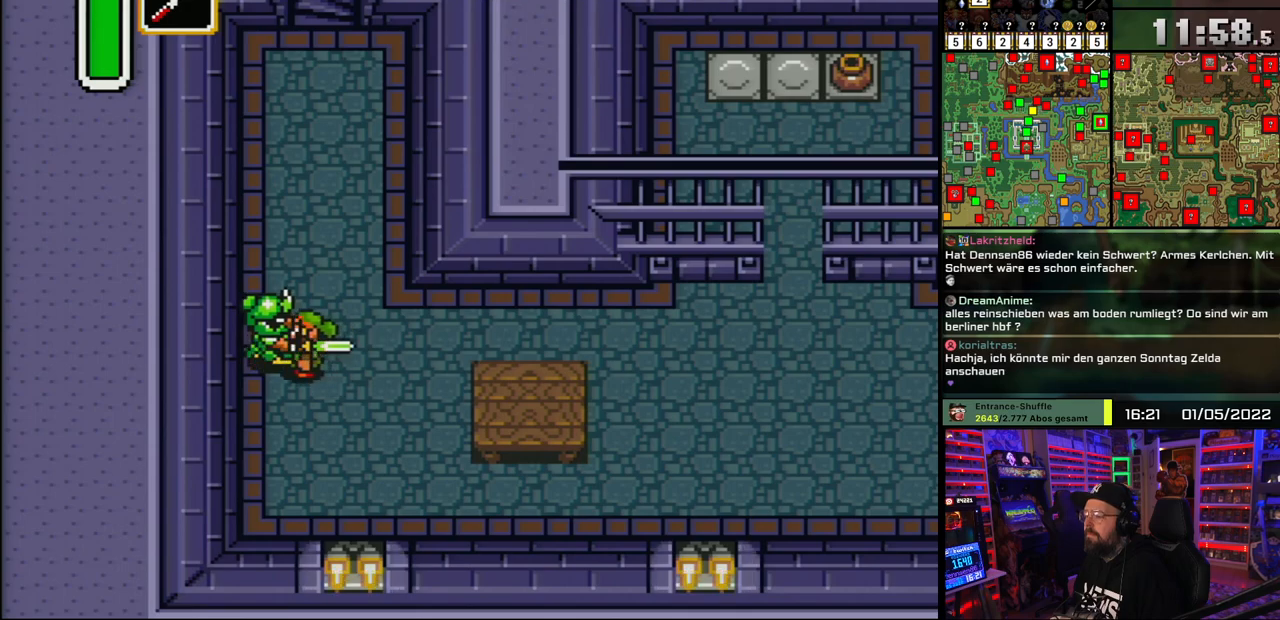
{"buttons": [], "events": [[33, "DPAD_LEFT", "down"], [133, "DPAD_LEFT", "up"]]}
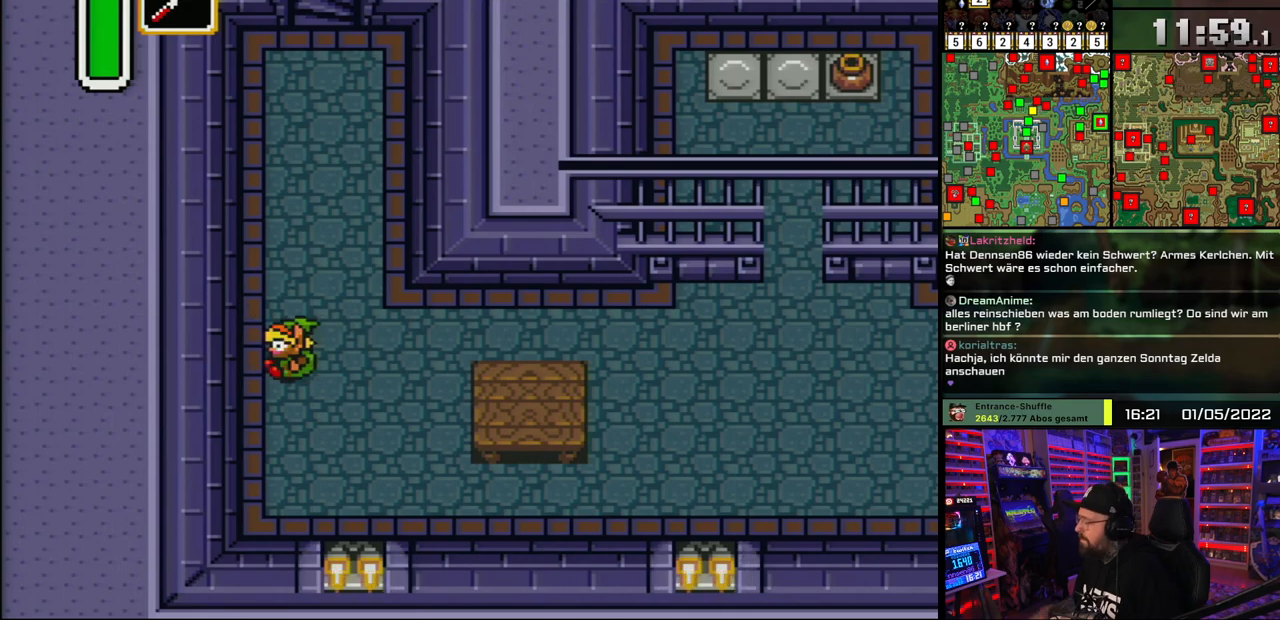
{"buttons": [], "events": []}
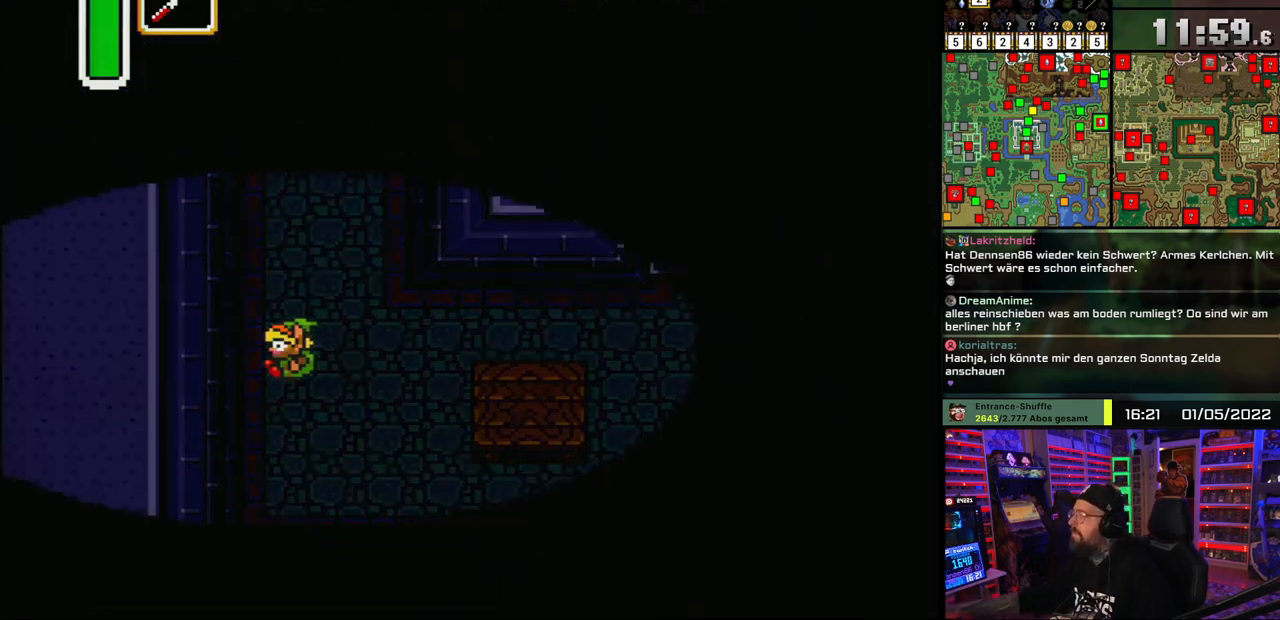
{"buttons": [], "events": []}
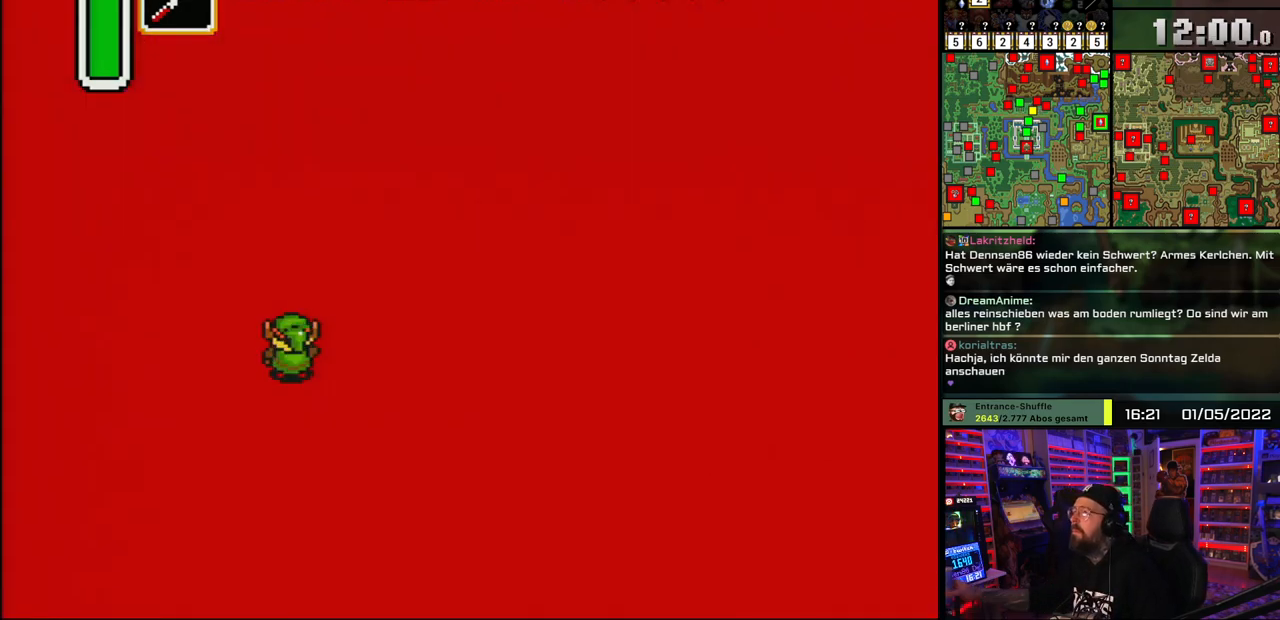
{"buttons": [], "events": []}
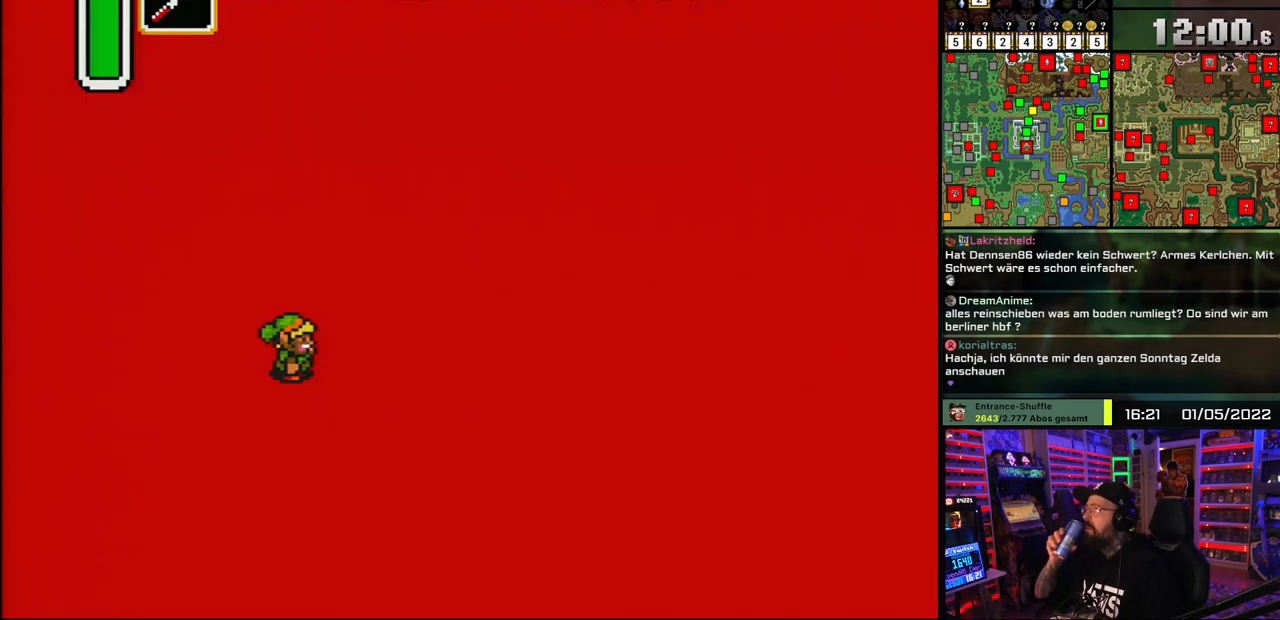
{"buttons": [], "events": []}
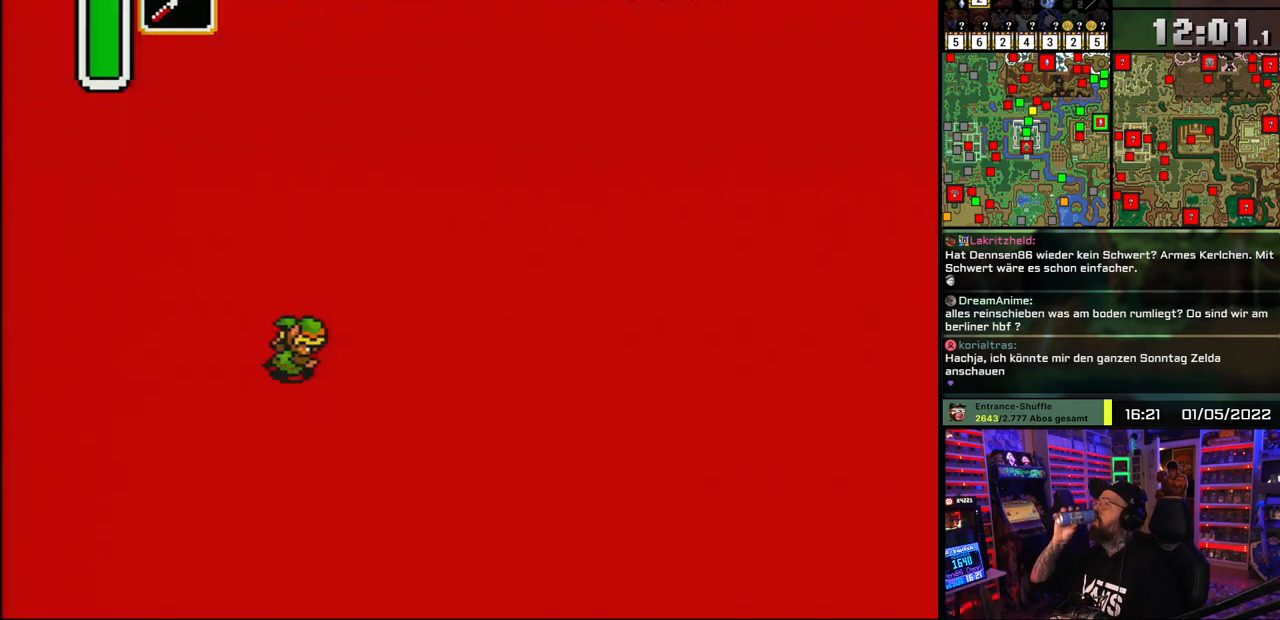
{"buttons": [], "events": []}
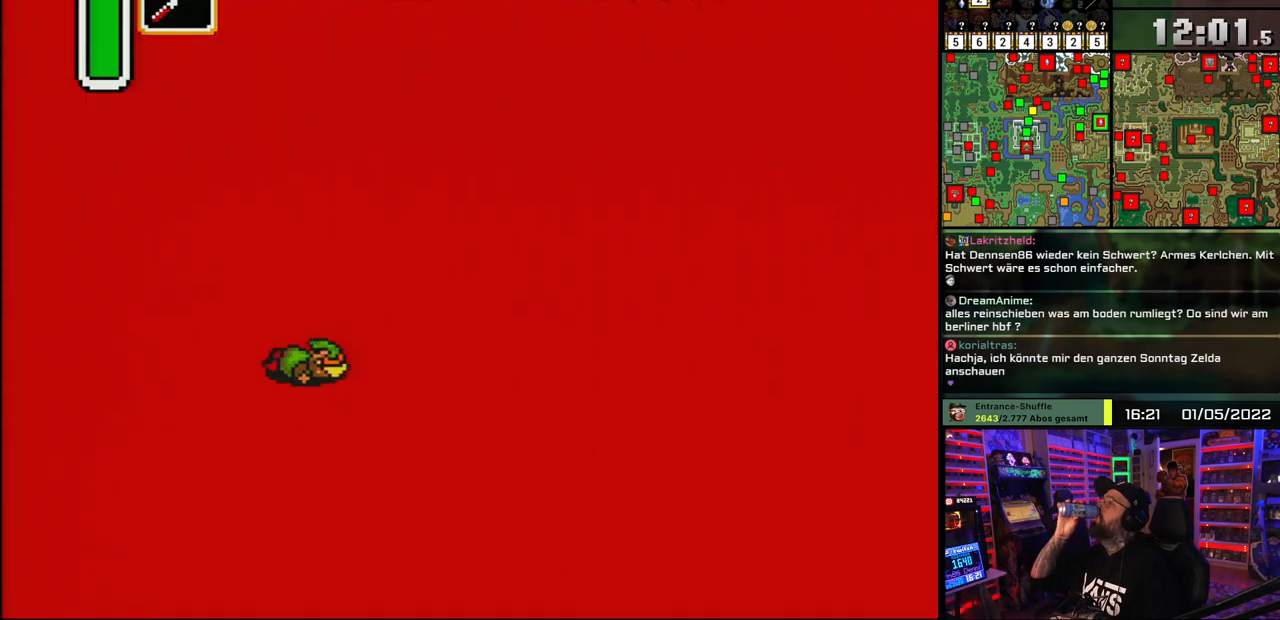
{"buttons": [], "events": []}
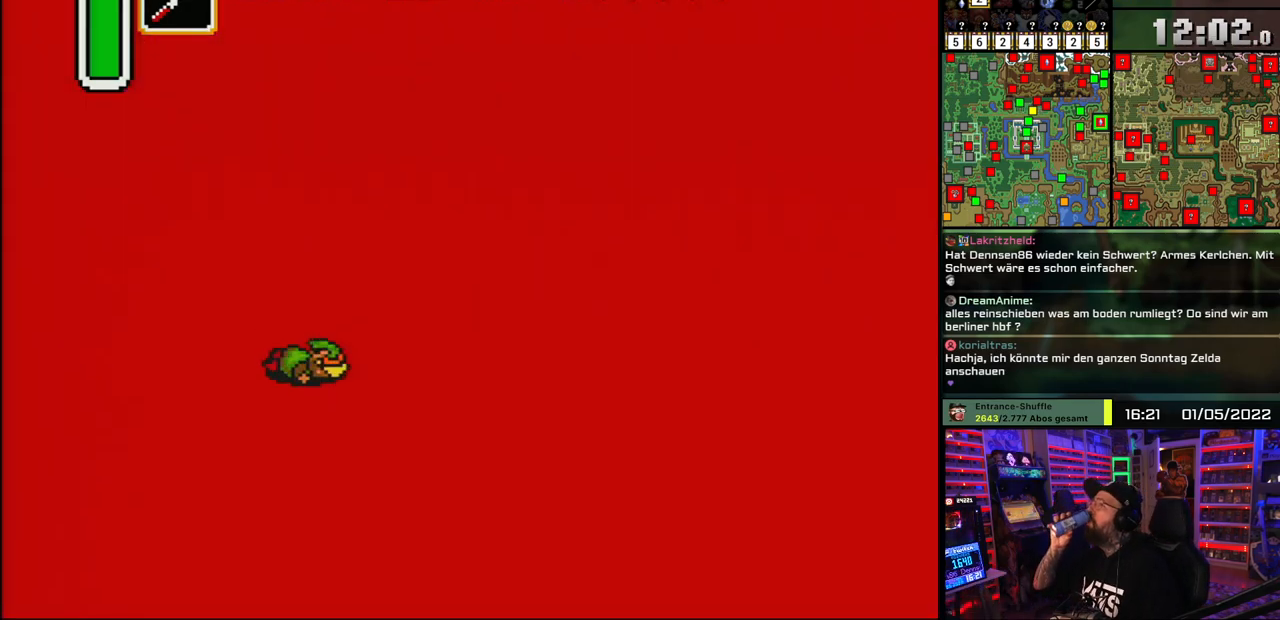
{"buttons": [], "events": []}
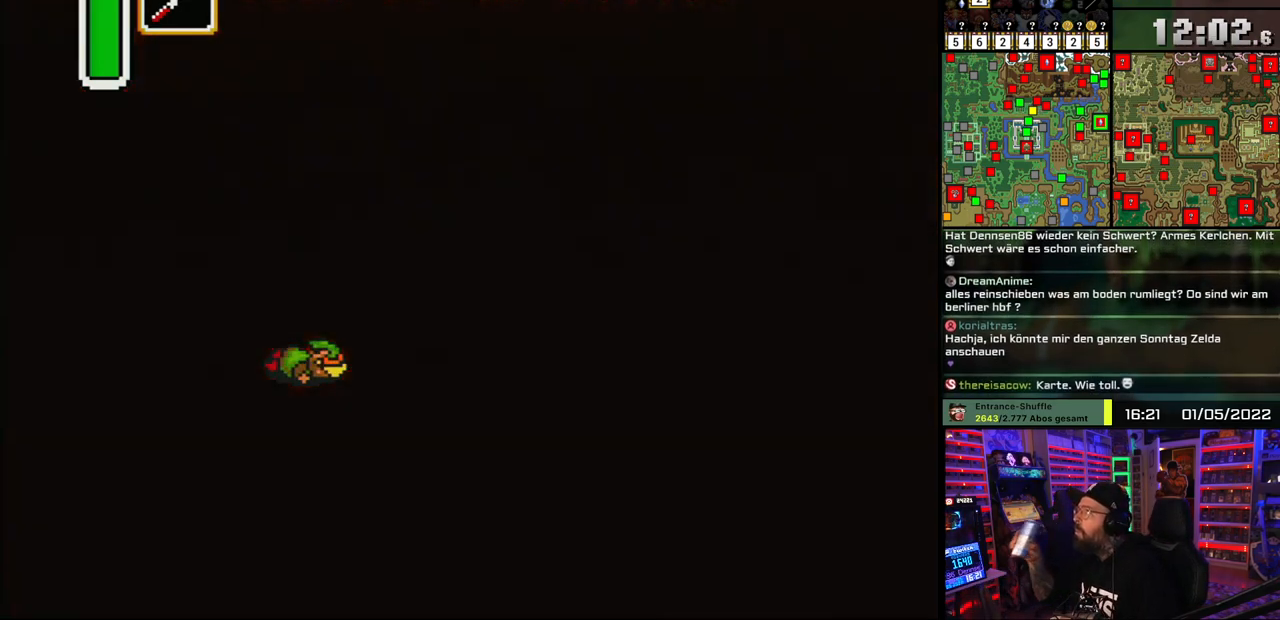
{"buttons": [], "events": []}
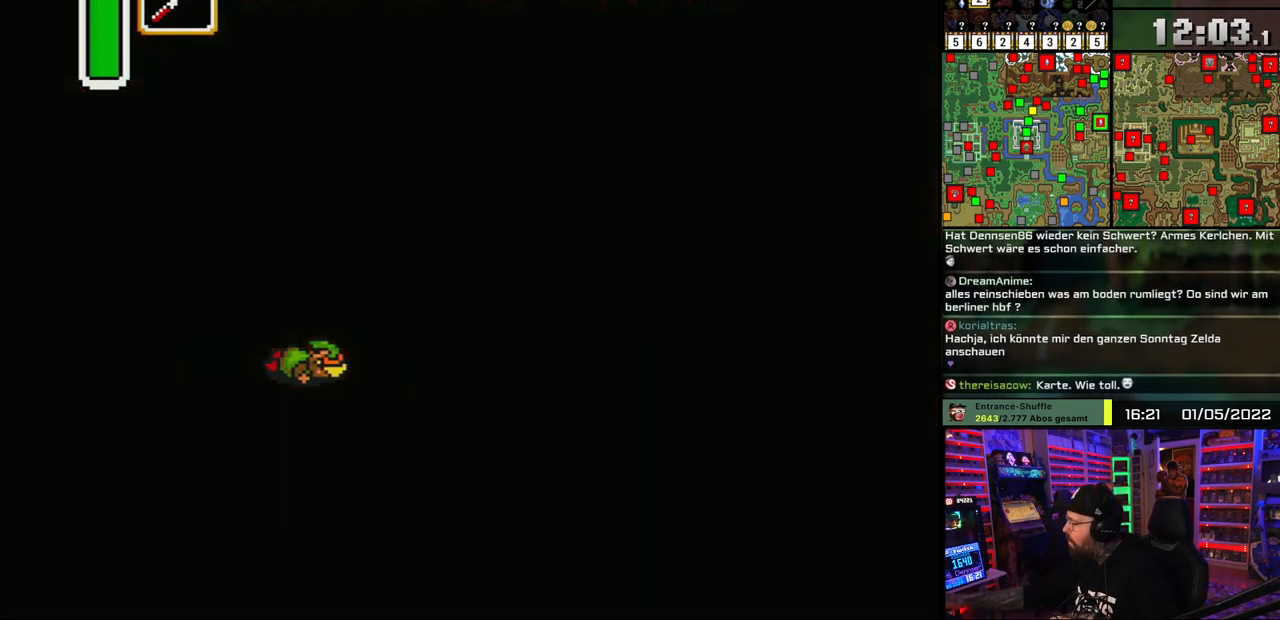
{"buttons": [], "events": []}
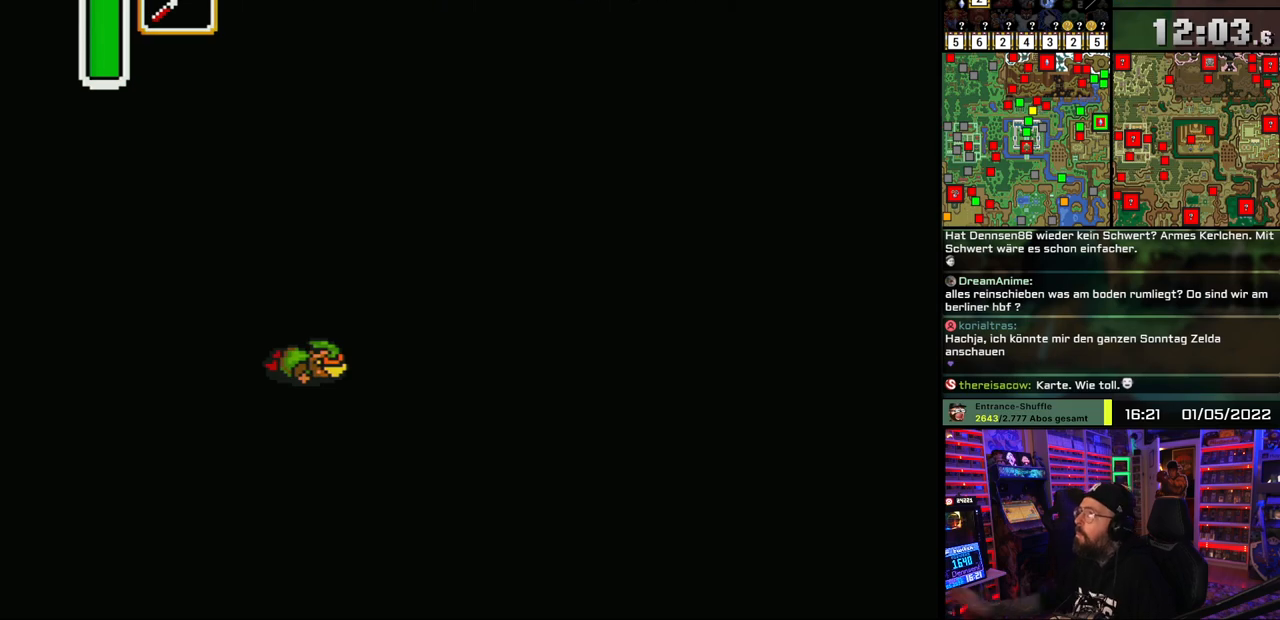
{"buttons": ["A"], "events": [[417, "A", "down"]]}
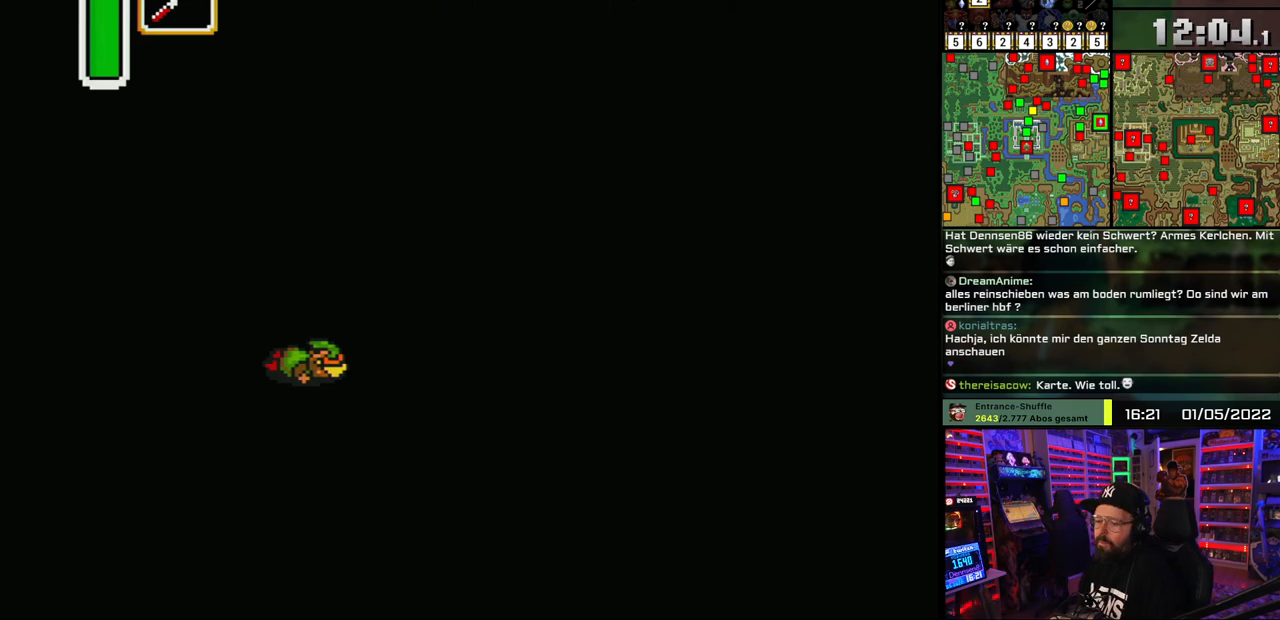
{"buttons": ["A"], "events": [[83, "A", "up"], [133, "A", "down"], [250, "A", "up"], [317, "A", "down"], [433, "A", "up"], [500, "A", "down"]]}
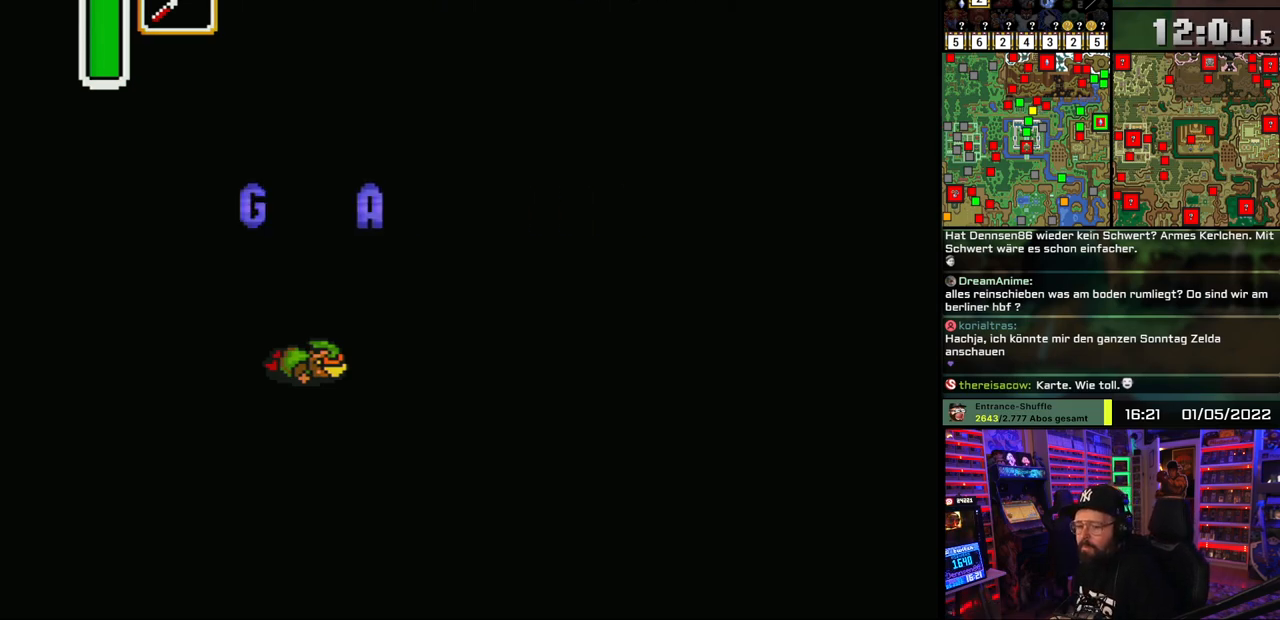
{"buttons": [], "events": [[117, "A", "up"], [183, "A", "down"], [317, "A", "up"], [383, "A", "down"], [500, "A", "up"]]}
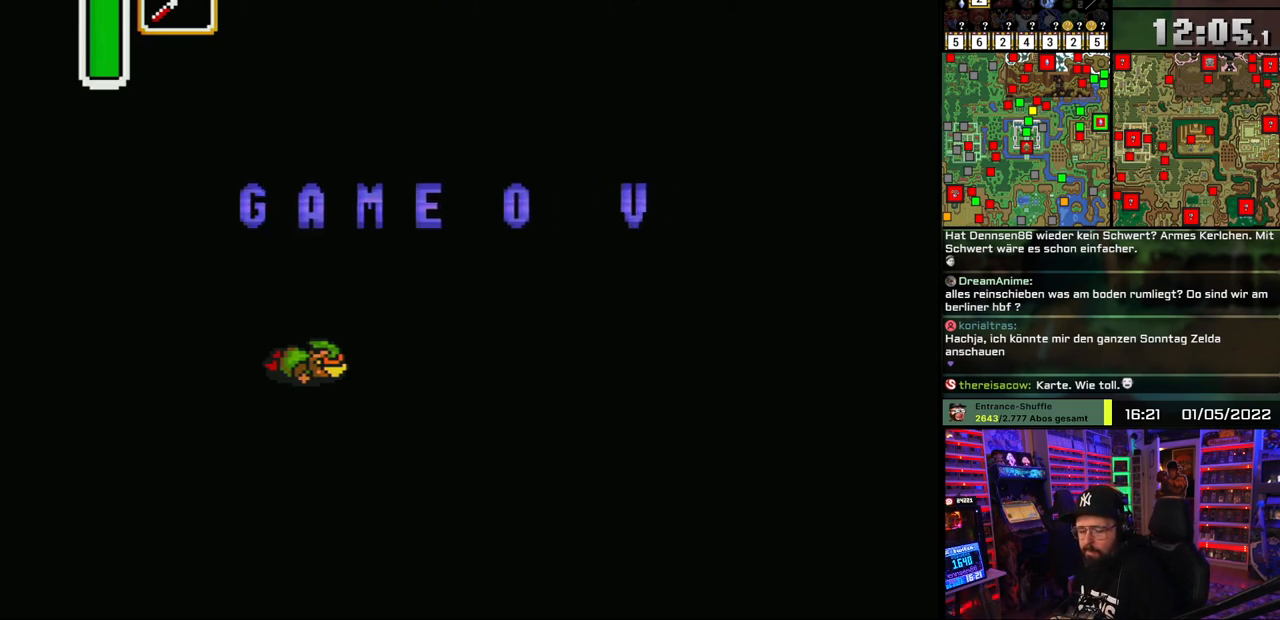
{"buttons": ["DPAD_RIGHT"], "events": [[67, "A", "down"], [183, "A", "up"], [267, "A", "down"], [383, "A", "up"], [450, "A", "down"], [500, "A", "up"], [500, "DPAD_RIGHT", "down"]]}
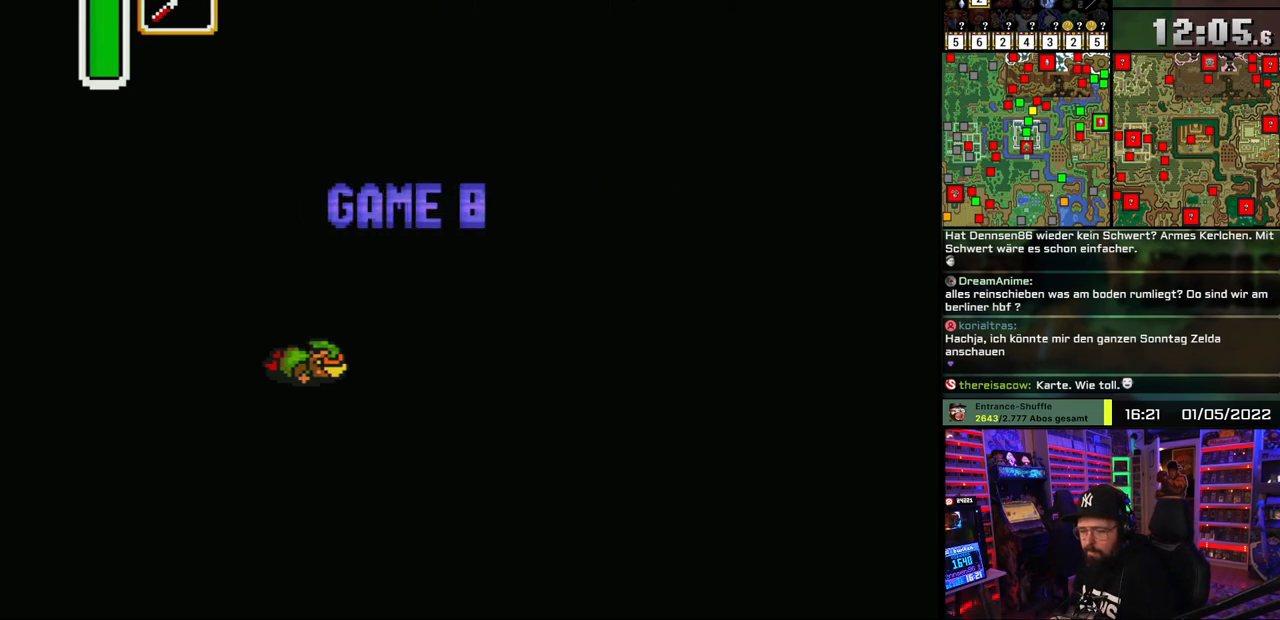
{"buttons": ["A"], "events": [[17, "A", "down"], [17, "DPAD_RIGHT", "up"], [67, "A", "up"], [133, "A", "down"], [250, "A", "up"], [317, "A", "down"], [433, "A", "up"], [500, "A", "down"]]}
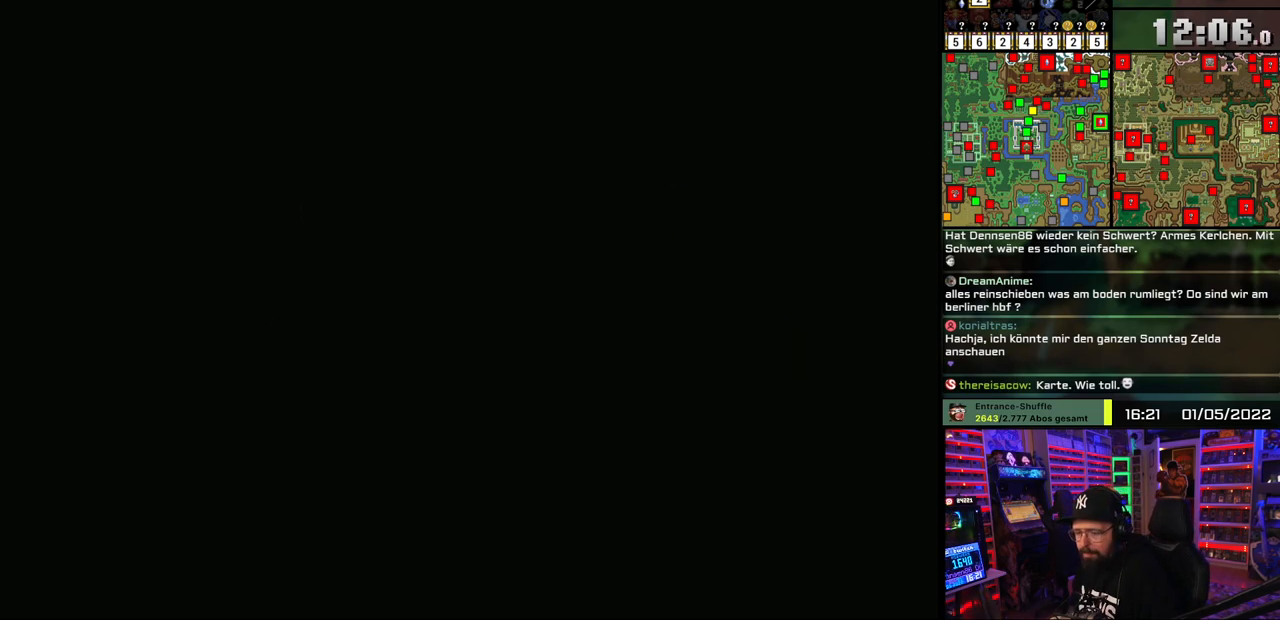
{"buttons": [], "events": [[117, "A", "up"], [167, "A", "down"], [300, "A", "up"], [350, "A", "down"], [483, "A", "up"]]}
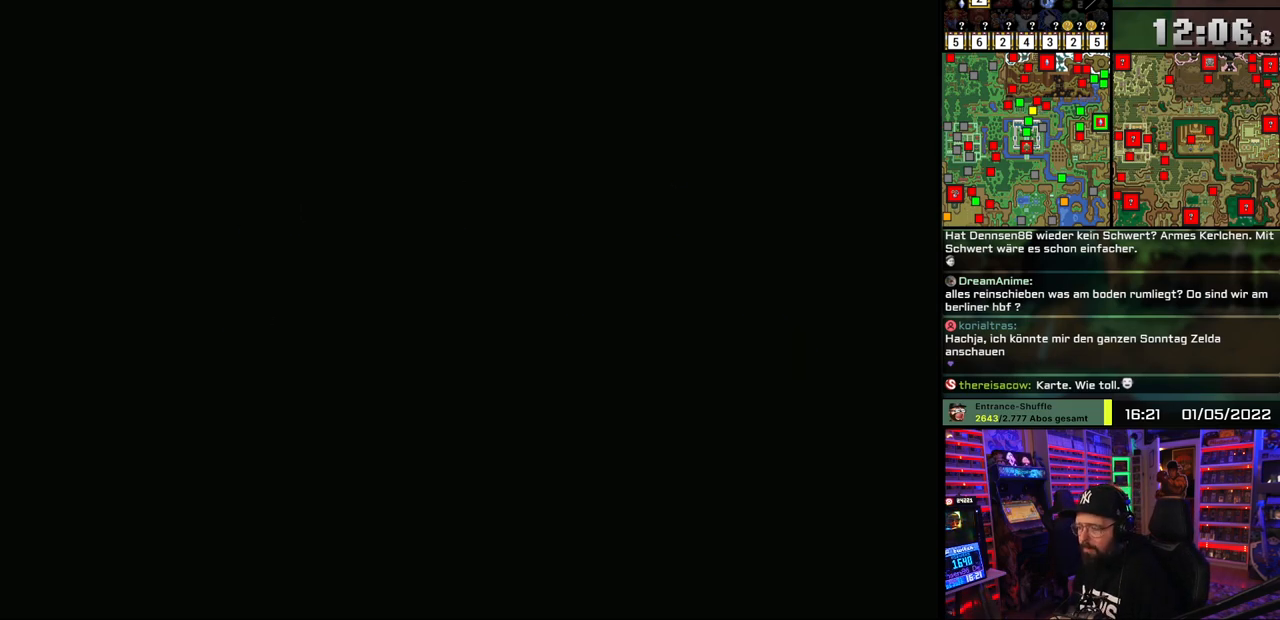
{"buttons": ["DPAD_UP"], "events": [[33, "A", "down"], [167, "A", "up"], [217, "A", "down"], [317, "DPAD_UP", "down"], [333, "A", "up"]]}